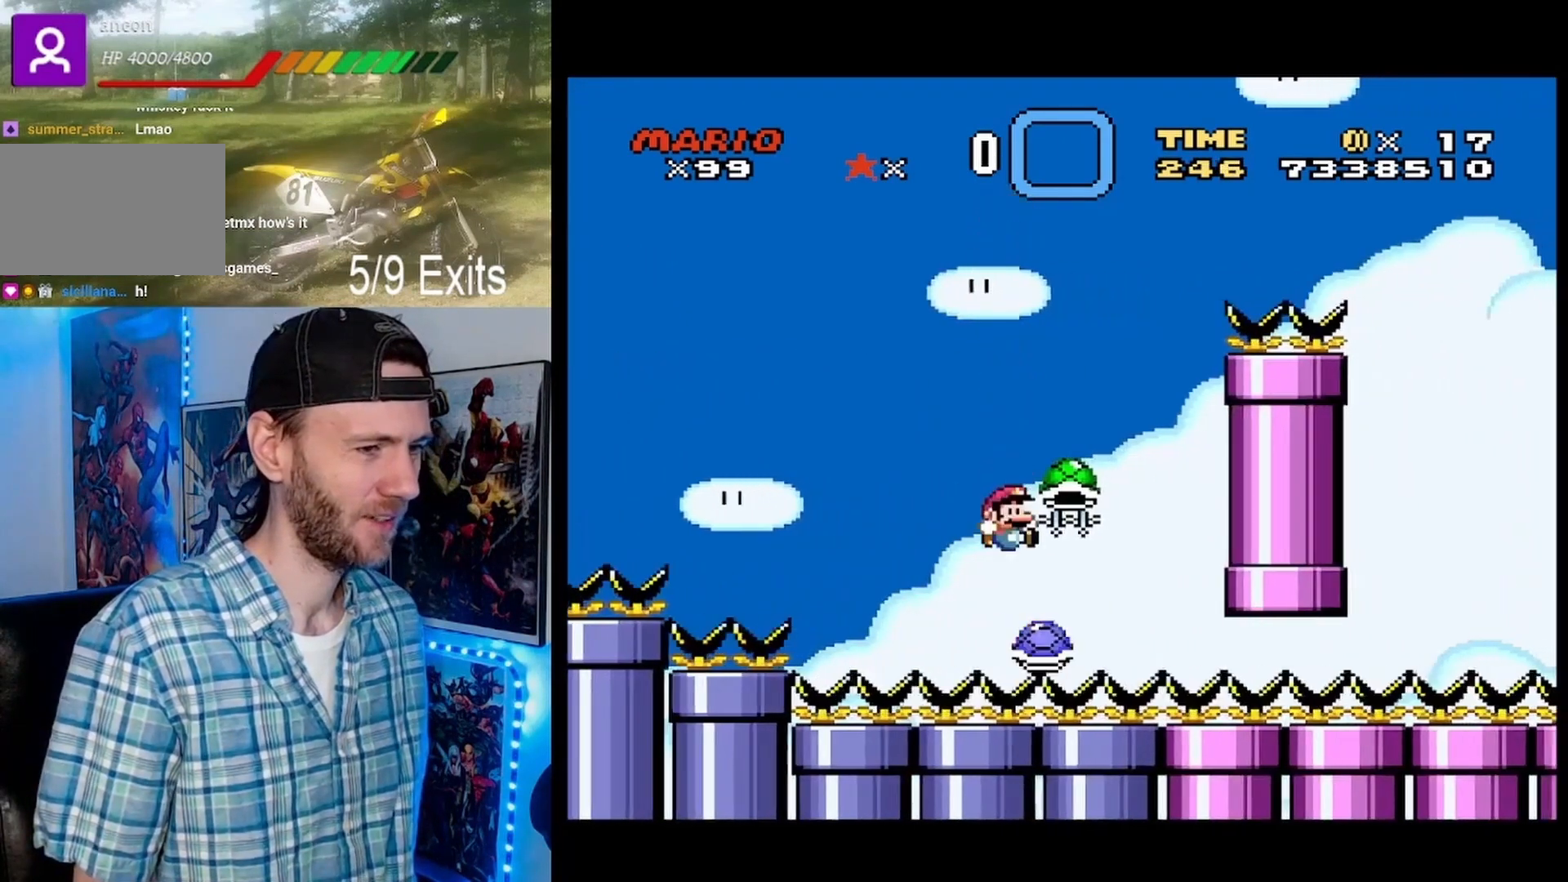
Gameplay with a controller (Nintendo layout); each line is a JSON object with the inputs held at the frame after it. "events" lists button and stick changes between this image and that frame as [ms after this image, input, new state], when the widget could be followed in between. Not read: A DPAD_DOWN L1 L3 R1 R3 SELECT START.
{"buttons": ["B", "Y", "DPAD_RIGHT"], "events": [[167, "DPAD_LEFT", "down"], [167, "DPAD_RIGHT", "up"], [333, "DPAD_LEFT", "up"], [333, "DPAD_RIGHT", "down"]]}
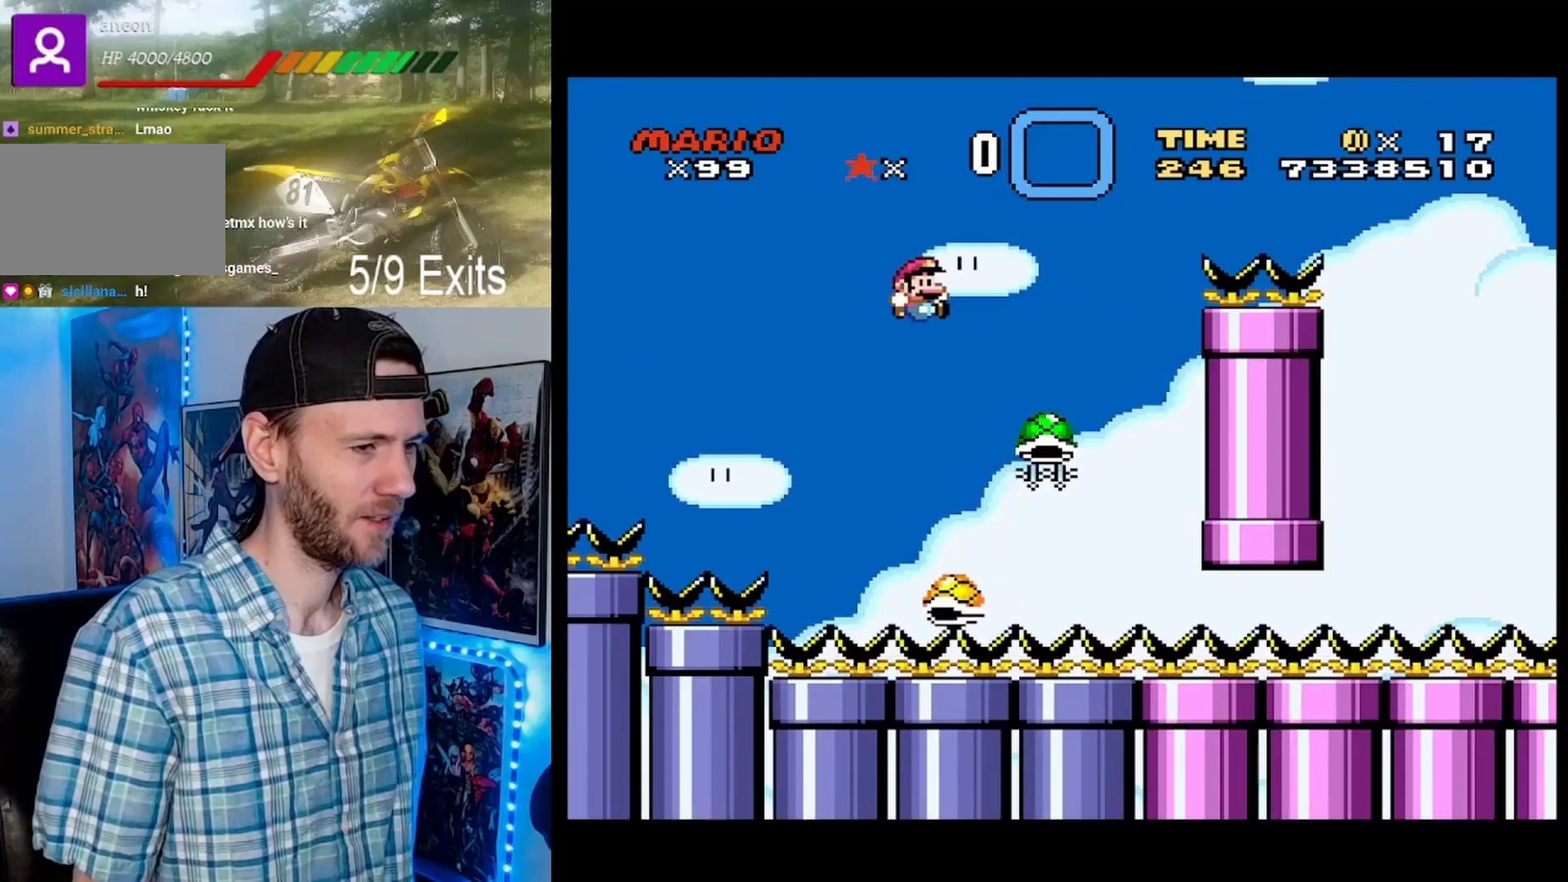
{"buttons": ["B", "Y", "DPAD_RIGHT"], "events": [[33, "DPAD_RIGHT", "up"], [133, "DPAD_LEFT", "down"], [333, "DPAD_LEFT", "up"], [400, "DPAD_RIGHT", "down"]]}
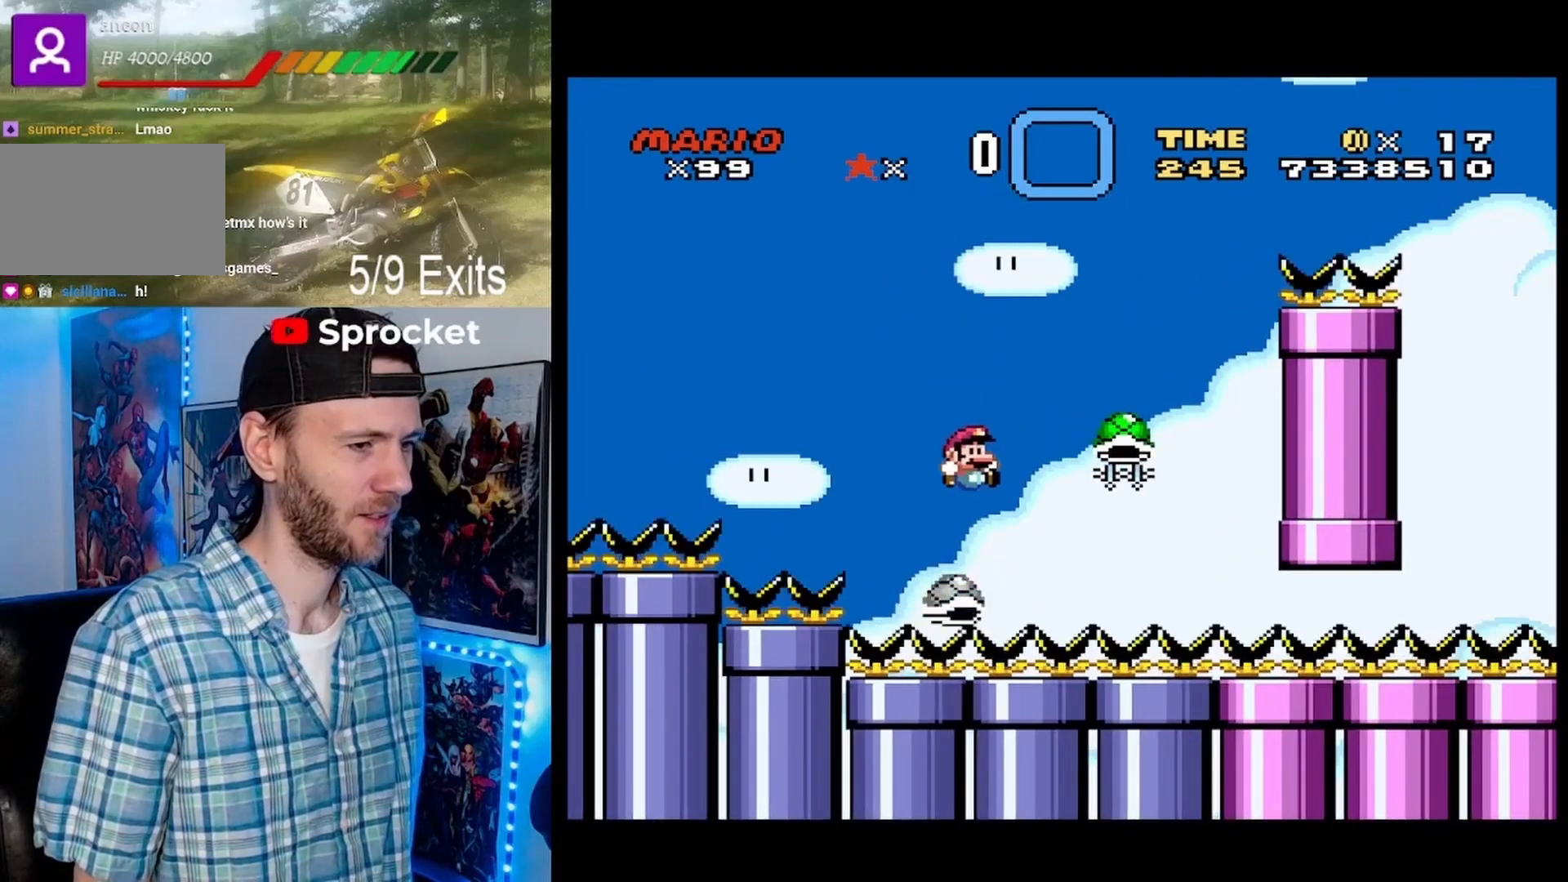
{"buttons": ["B", "Y", "DPAD_RIGHT"], "events": [[67, "DPAD_LEFT", "down"], [67, "DPAD_RIGHT", "up"], [267, "DPAD_LEFT", "up"], [300, "DPAD_RIGHT", "down"]]}
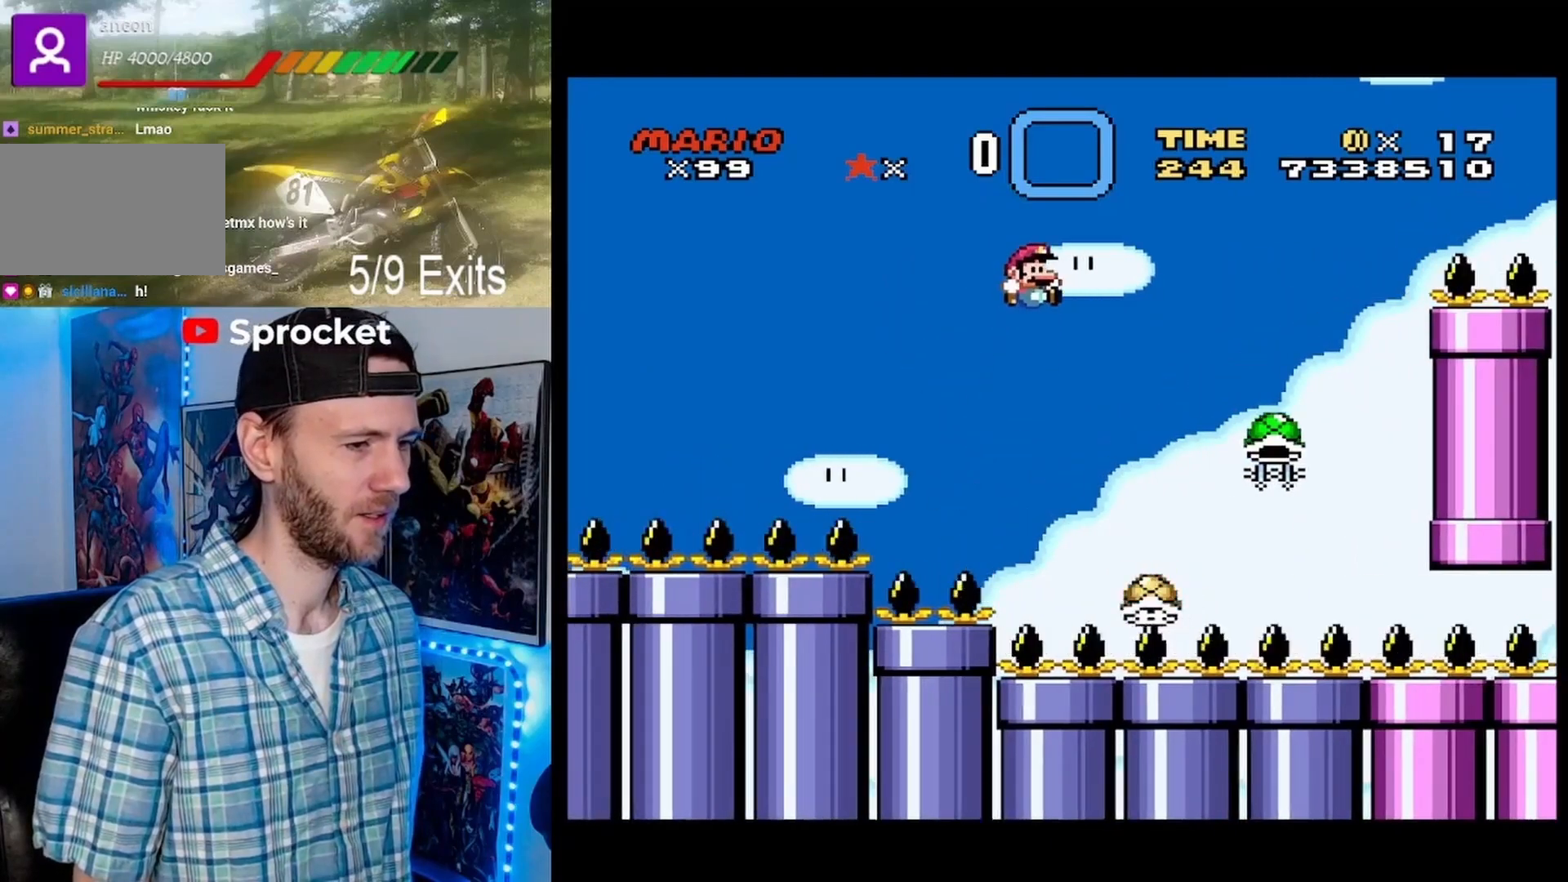
{"buttons": ["B", "Y"], "events": [[133, "DPAD_LEFT", "down"], [133, "DPAD_RIGHT", "up"], [300, "DPAD_LEFT", "up"], [300, "DPAD_RIGHT", "down"], [500, "DPAD_RIGHT", "up"]]}
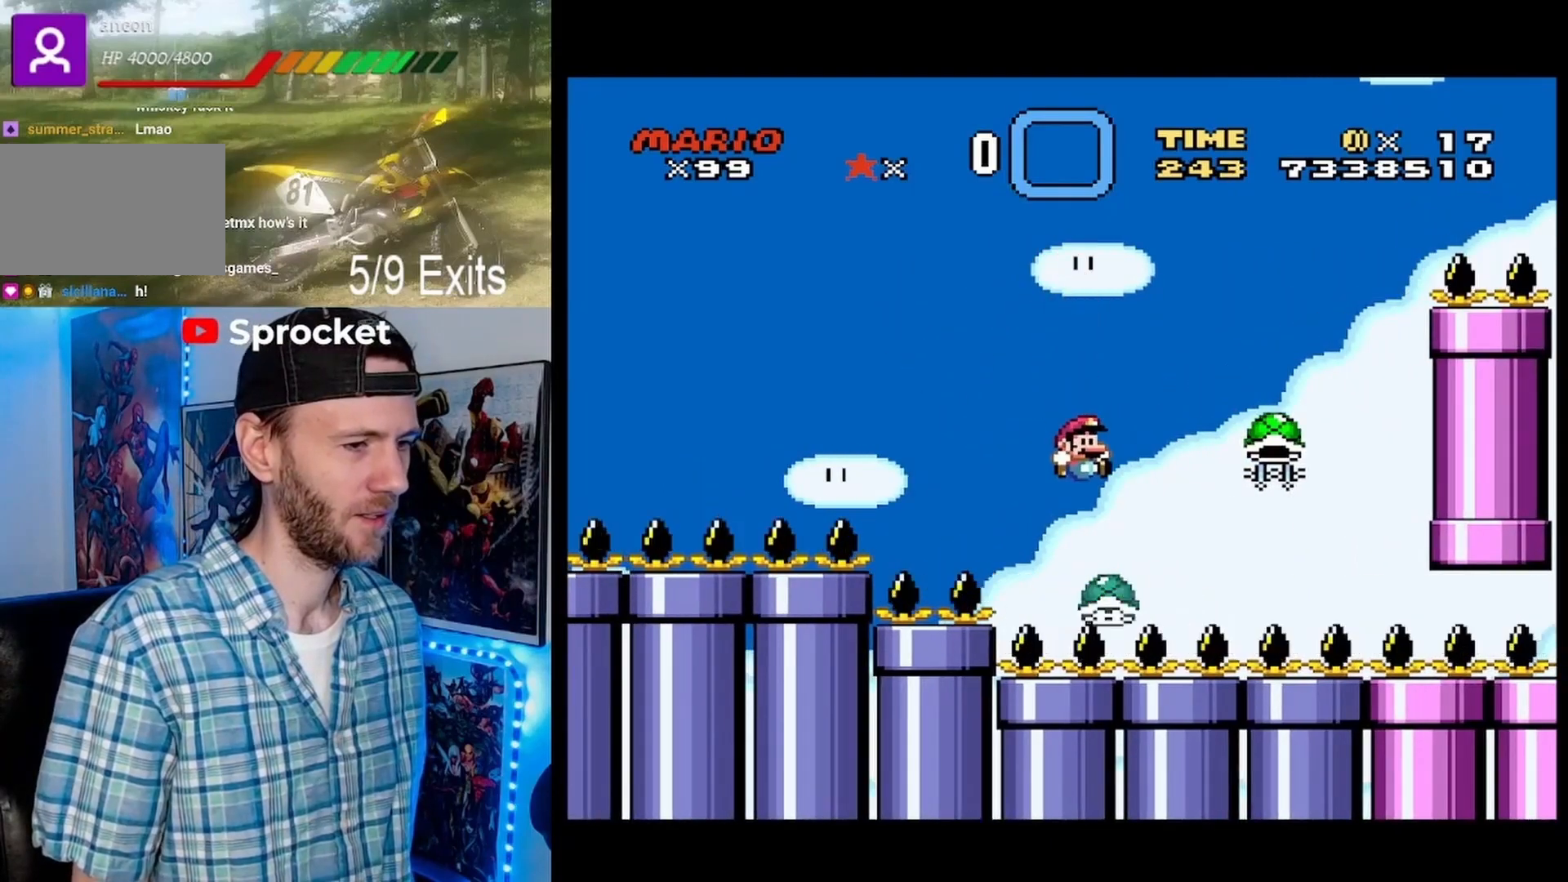
{"buttons": ["B", "Y", "DPAD_RIGHT"], "events": [[233, "DPAD_LEFT", "down"], [333, "DPAD_LEFT", "up"], [367, "DPAD_RIGHT", "down"]]}
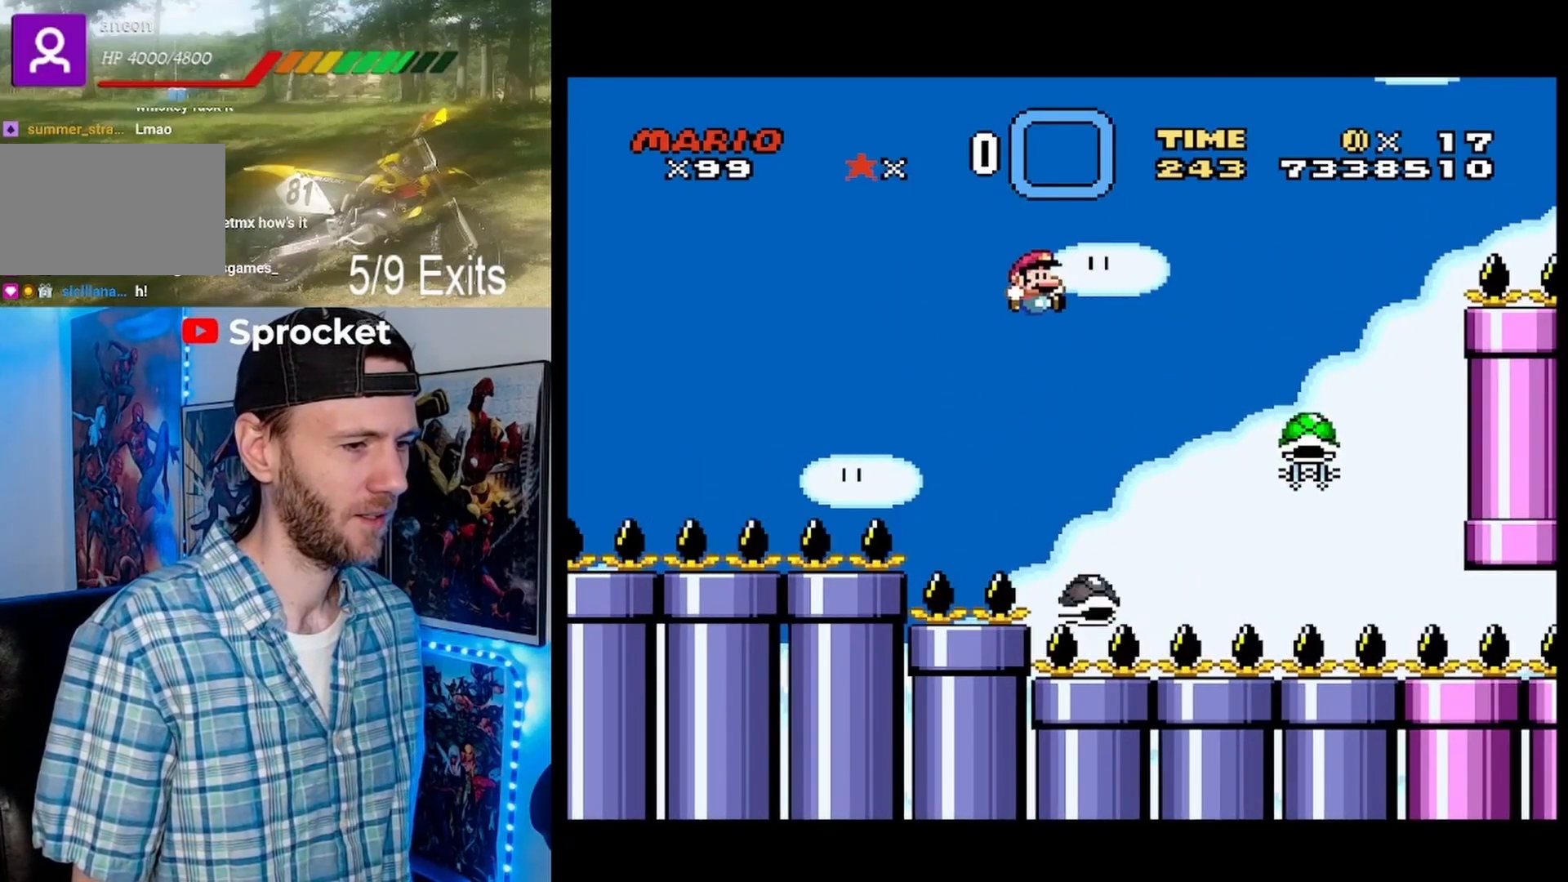
{"buttons": ["B", "Y", "DPAD_RIGHT"], "events": [[367, "DPAD_RIGHT", "up"], [400, "DPAD_LEFT", "down"], [500, "DPAD_LEFT", "up"], [500, "DPAD_RIGHT", "down"]]}
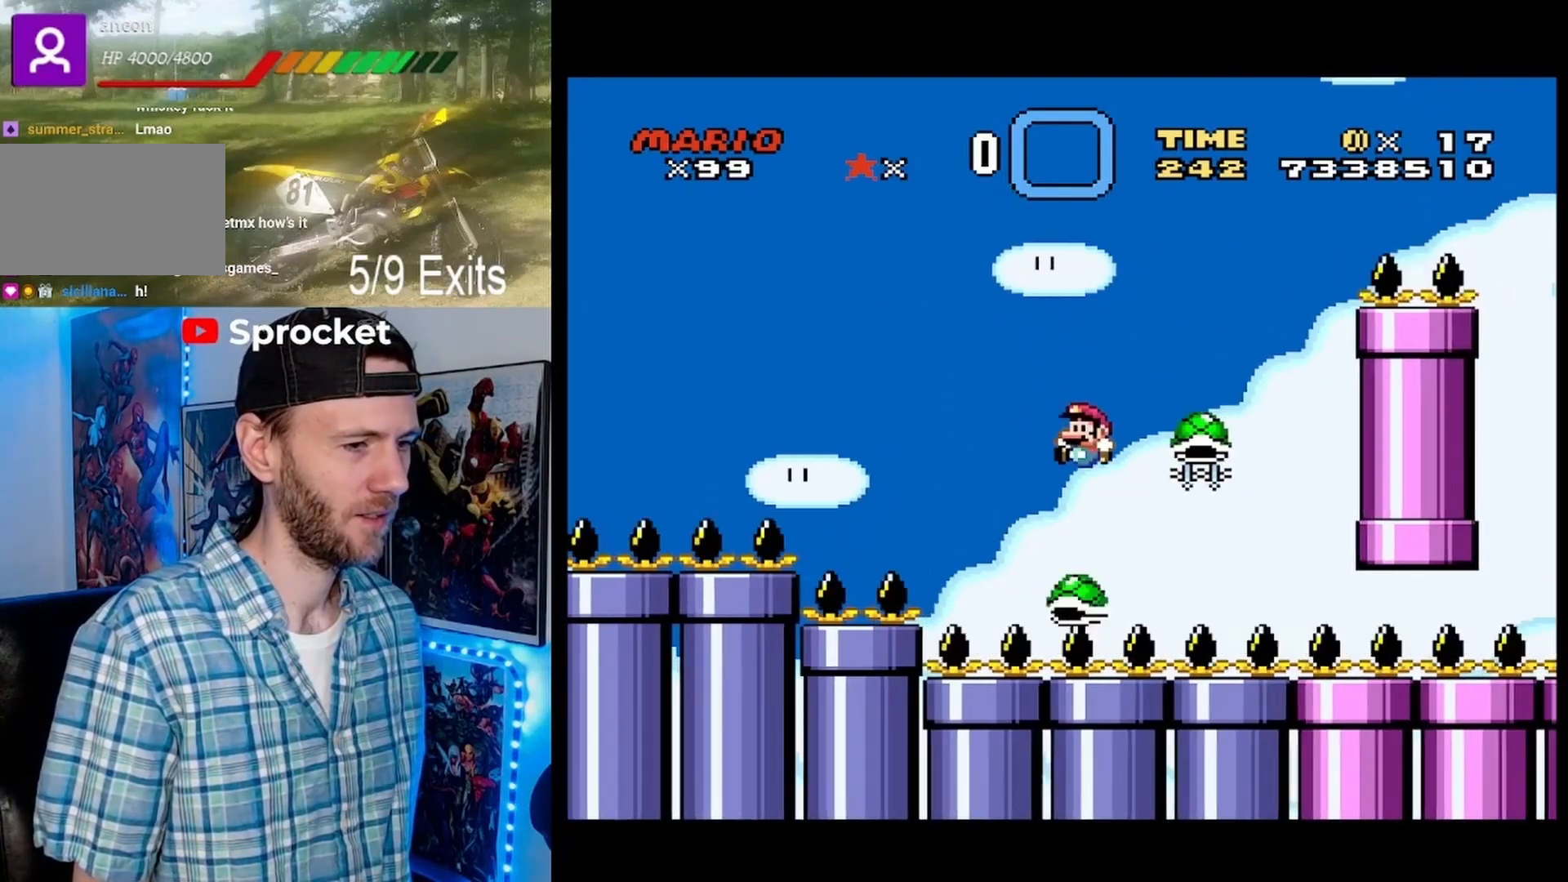
{"buttons": ["B", "Y", "DPAD_LEFT"], "events": [[400, "DPAD_LEFT", "down"], [400, "DPAD_RIGHT", "up"]]}
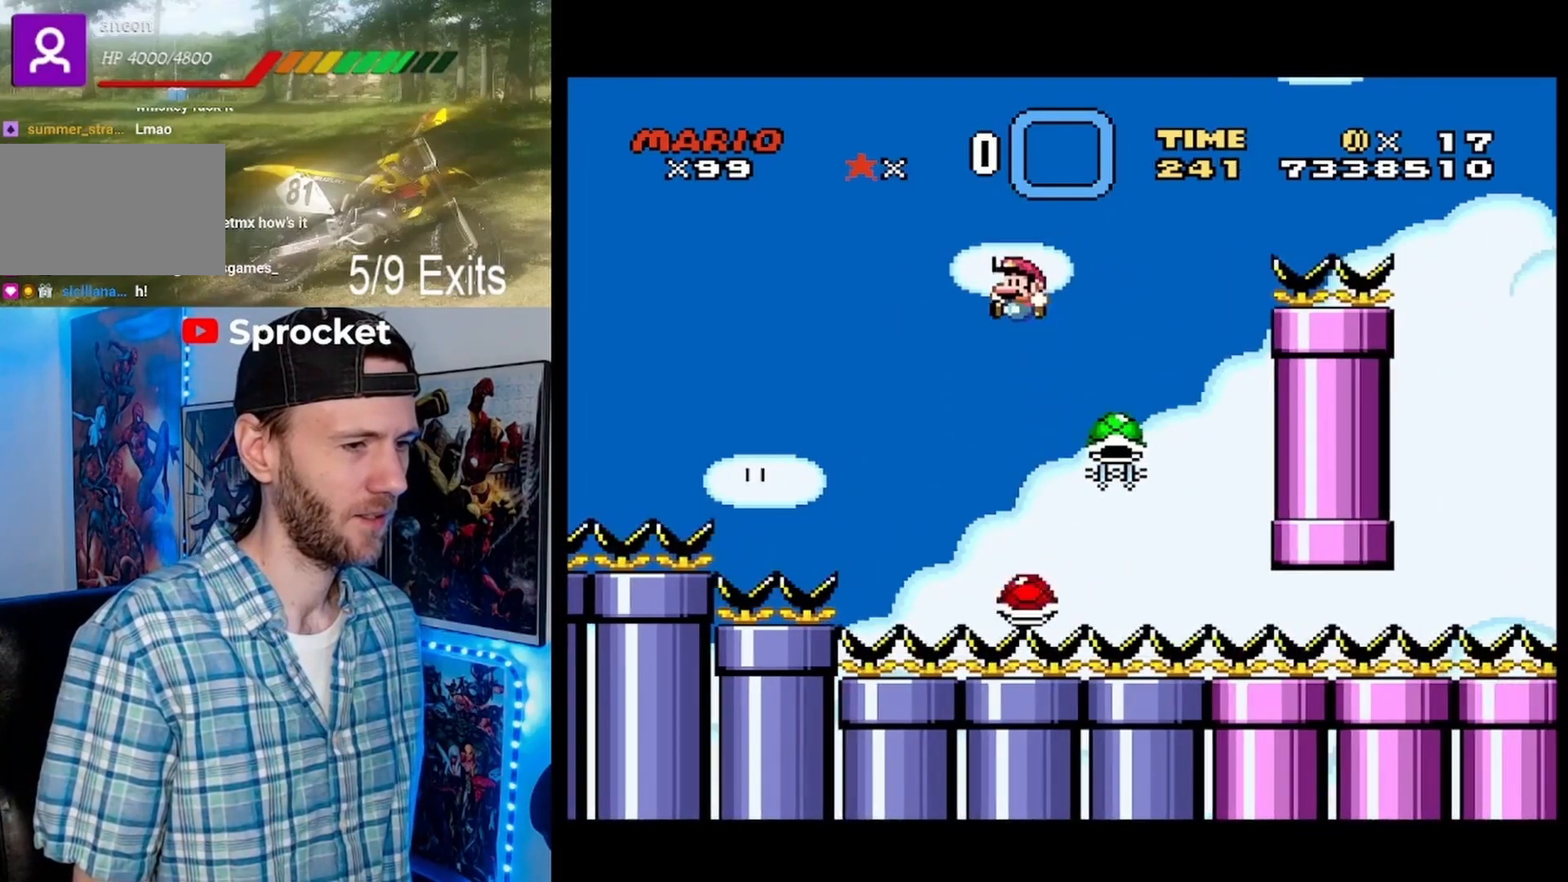
{"buttons": ["B", "Y", "DPAD_RIGHT"], "events": [[67, "DPAD_LEFT", "up"], [100, "DPAD_RIGHT", "down"], [200, "DPAD_LEFT", "down"], [200, "DPAD_RIGHT", "up"], [367, "DPAD_LEFT", "up"], [400, "DPAD_RIGHT", "down"]]}